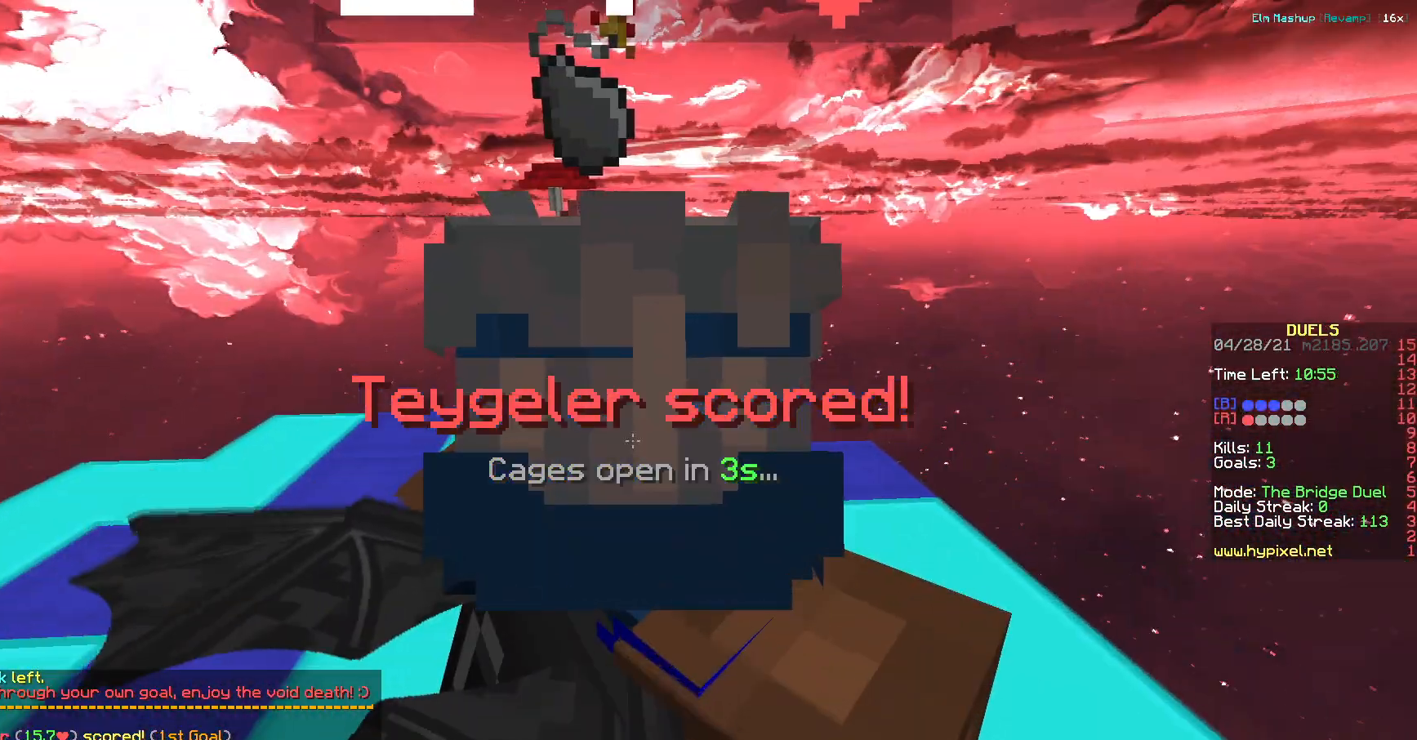
Gameplay with keyboard; each line is a JSON object with the keys held at the frame after it. "events" lists presses ("down") and releases ("up") of "a", "d", "s" and "w" between this image and that frame as [ms after this image, input, new state], when the widget could be followed in between. No other keys are recorded. Mouse input is not recorded.
{"keys": ["d"]}
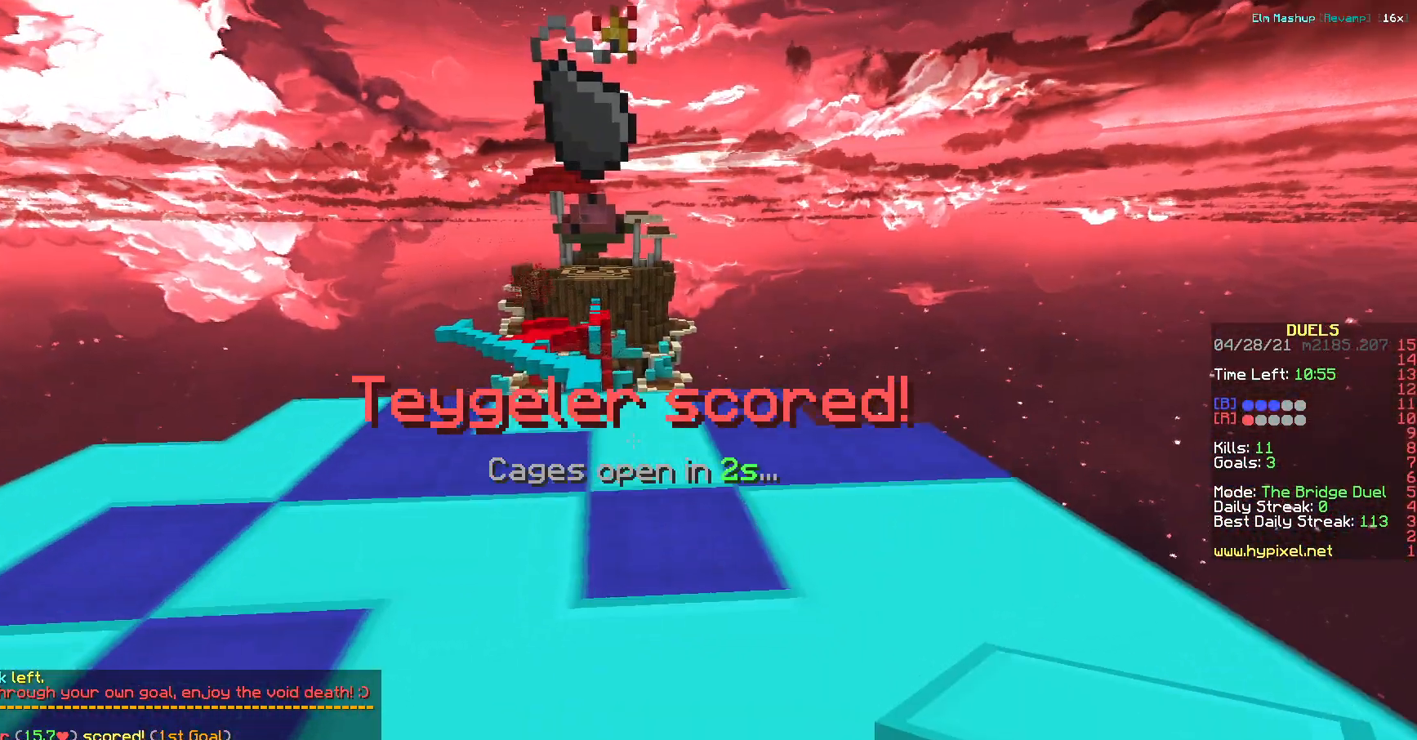
{"keys": ["a"], "events": [[100, "a", "down"], [166, "d", "up"]]}
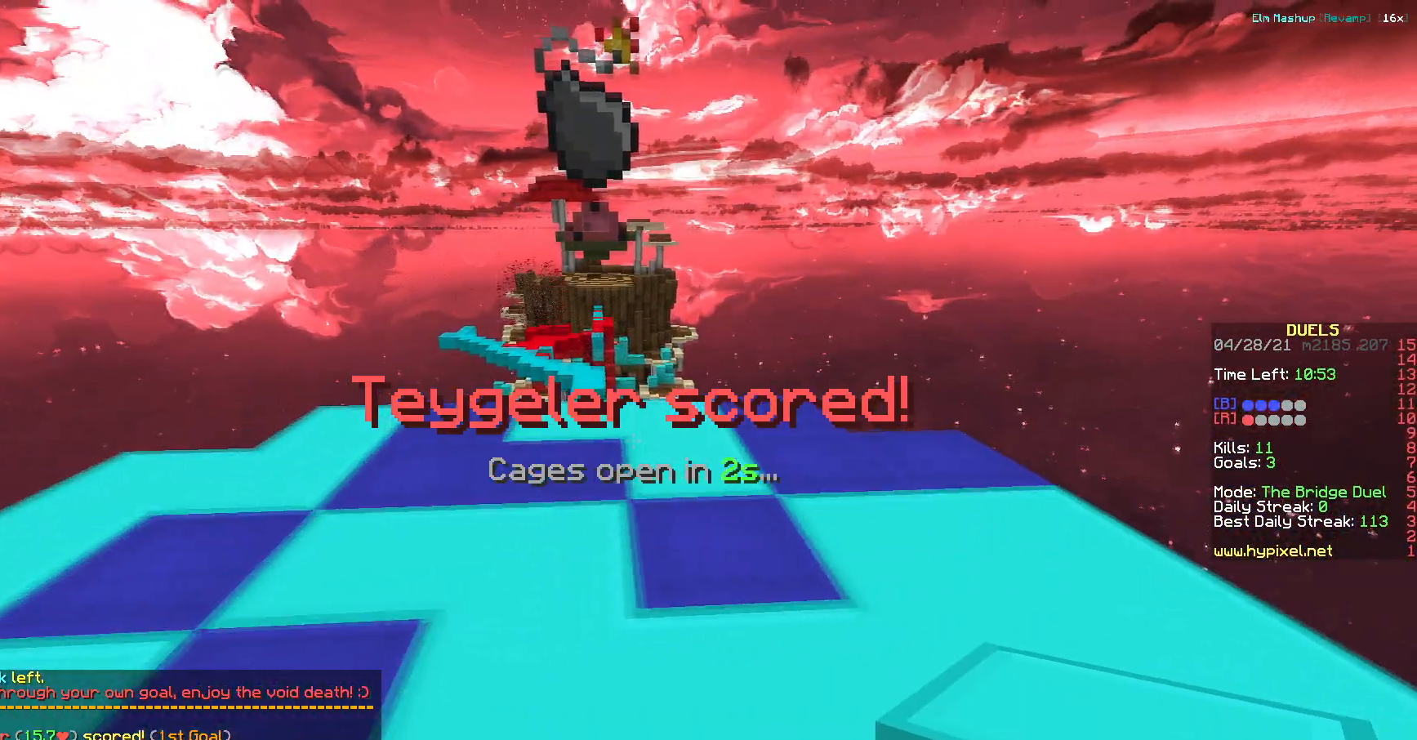
{"keys": [], "events": [[267, "a", "up"]]}
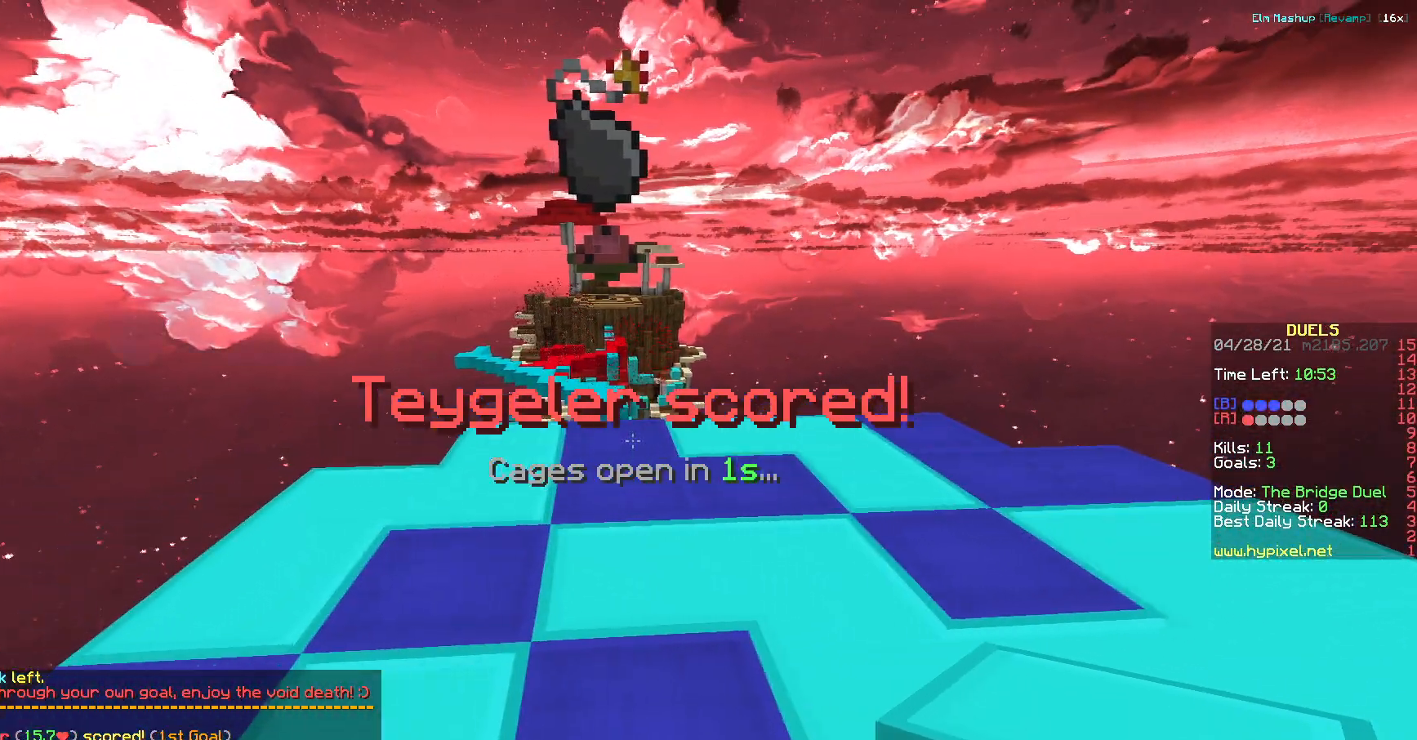
{"keys": ["w"], "events": [[16, "d", "down"], [16, "w", "down"], [483, "d", "up"]]}
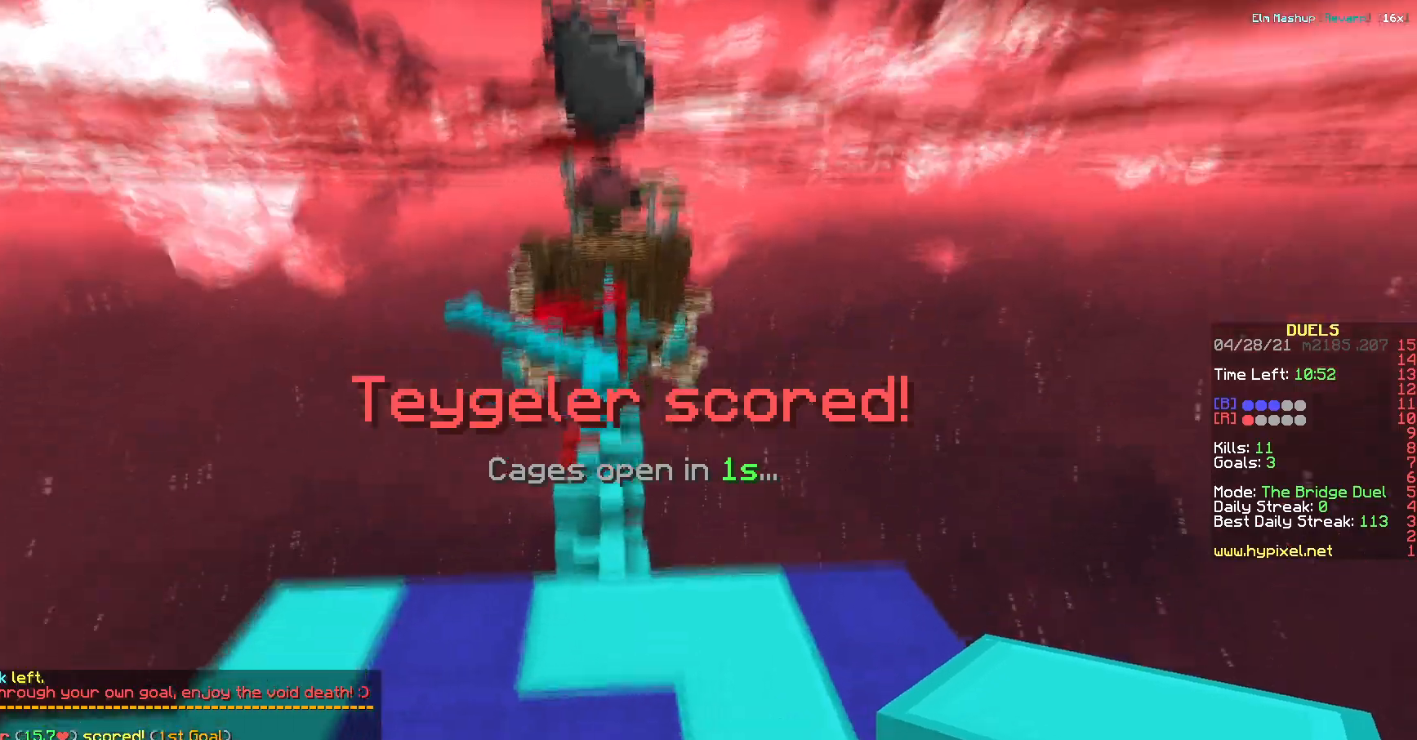
{"keys": ["w"], "events": []}
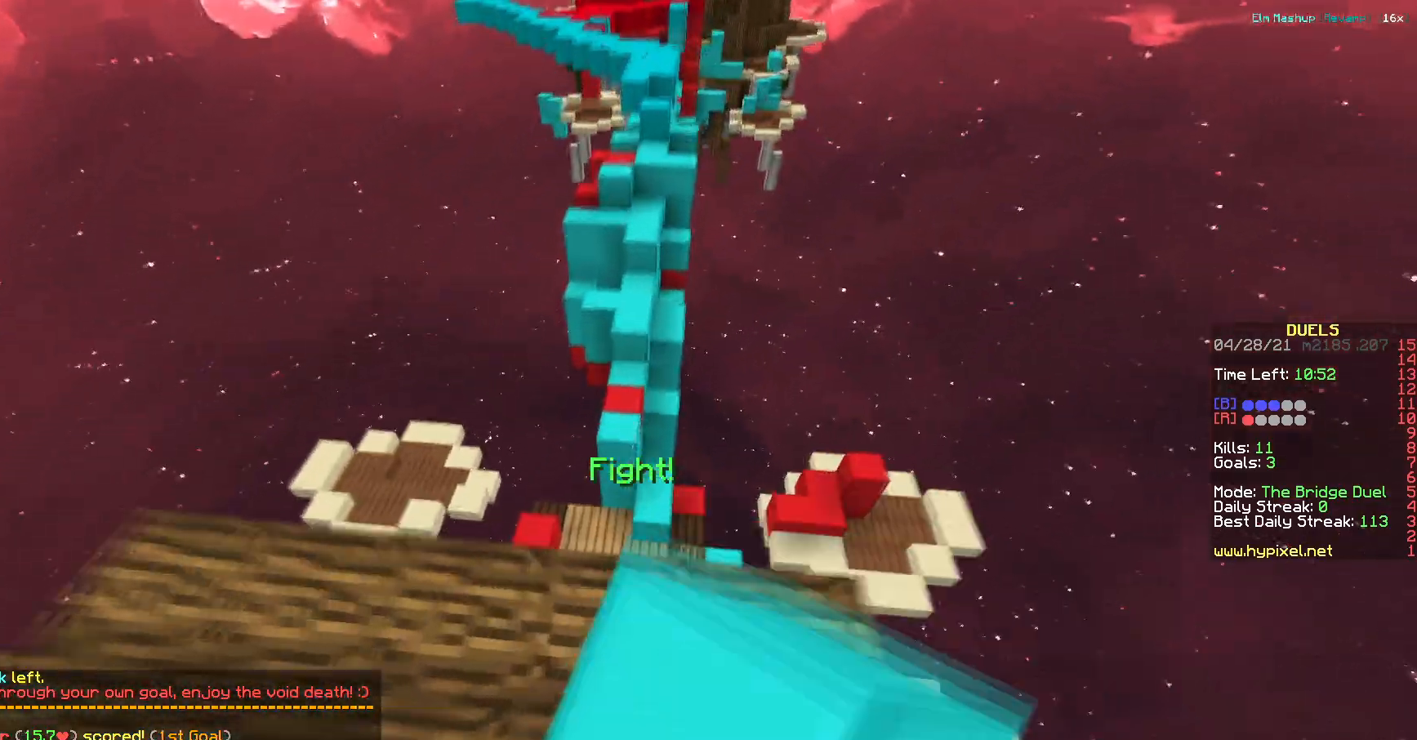
{"keys": ["w"], "events": []}
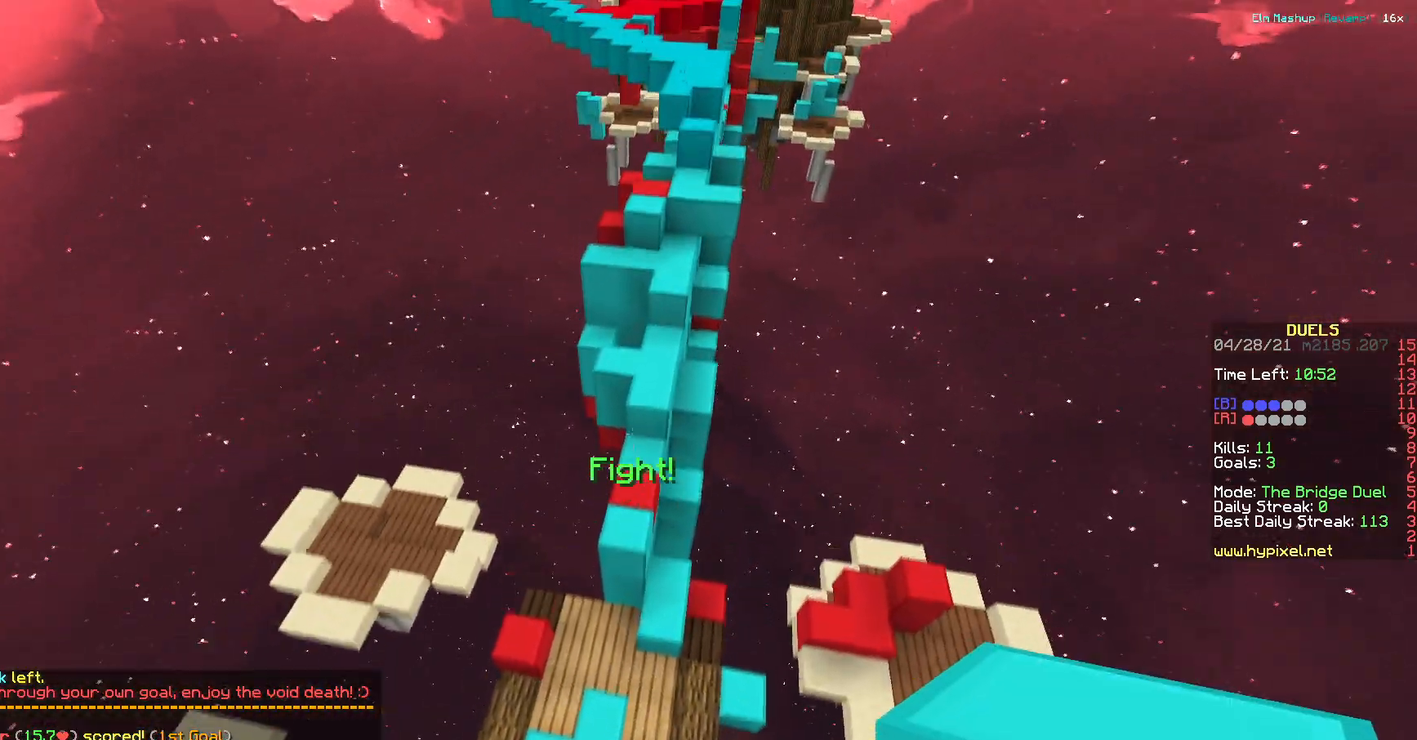
{"keys": ["w"], "events": []}